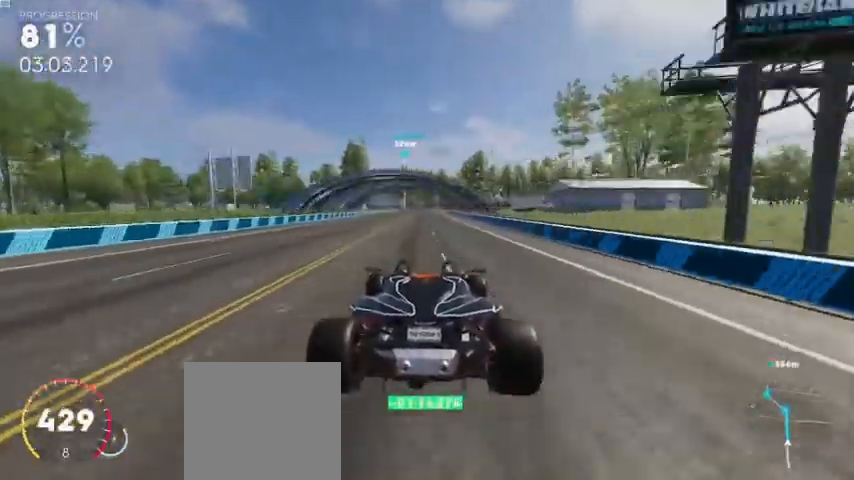
Gameplay with a controller (Xbox layout); each line is a JSON object with the inputs held at the frame after it (dt_ms = milliseconds from this image to that frame). "events" lists button and stick changes between this image and that frame as [ms after this image, input, new state], when the widget could be followed in between.
{"dt_ms": 480, "buttons": ["R2"], "left_stick": "center", "right_stick": "center", "events": [[240, "left_stick", "left"], [480, "left_stick", "center"]]}
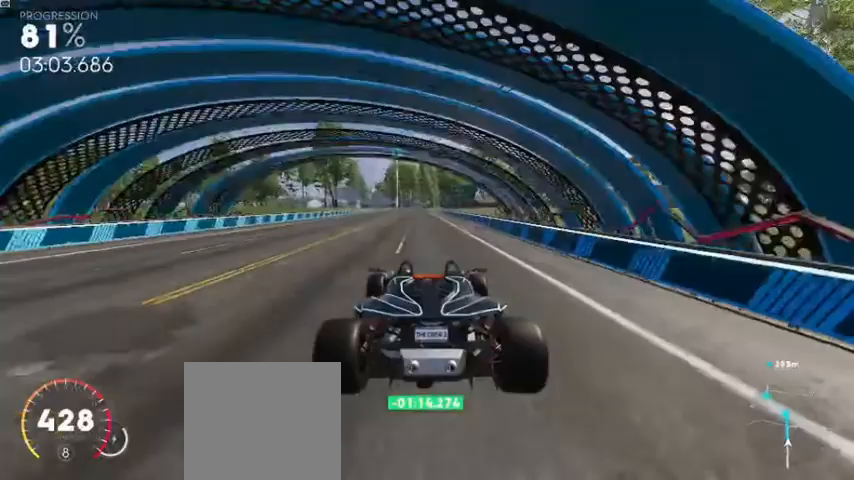
{"dt_ms": 520, "buttons": ["R2"], "left_stick": "center", "right_stick": "center", "events": [[240, "left_stick", "left"], [360, "left_stick", "center"]]}
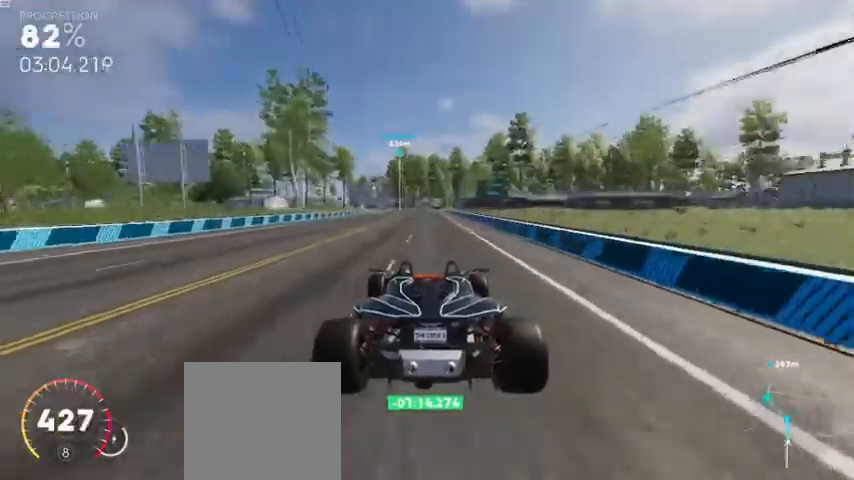
{"dt_ms": 480, "buttons": ["R2"], "left_stick": "center", "right_stick": "center", "events": [[120, "left_stick", "left"], [240, "left_stick", "center"]]}
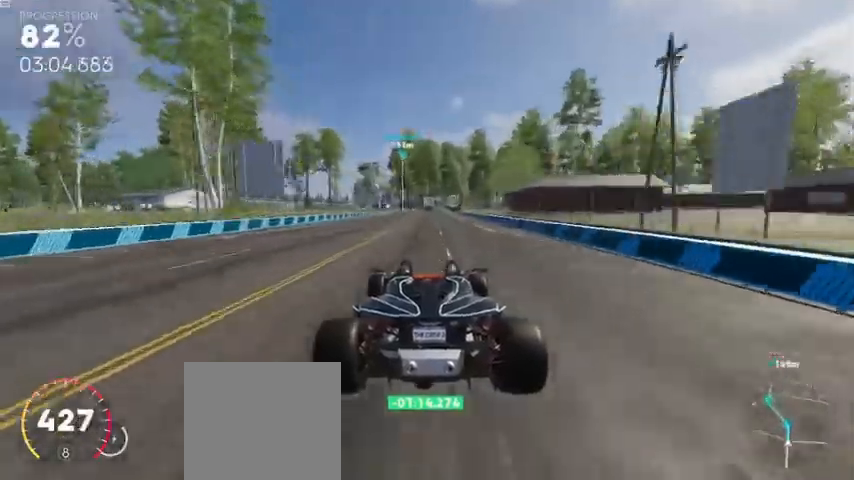
{"dt_ms": 520, "buttons": ["R2"], "left_stick": "left", "right_stick": "center", "events": [[160, "left_stick", "left"]]}
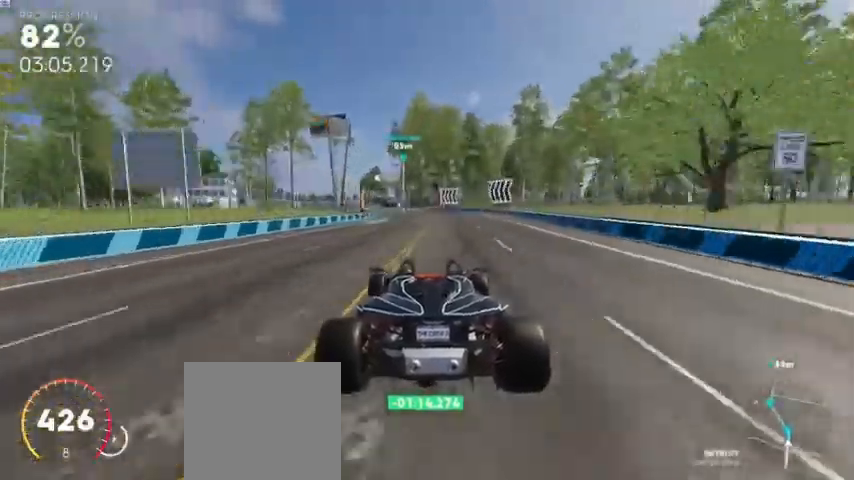
{"dt_ms": 480, "buttons": ["R2"], "left_stick": "left", "right_stick": "center", "events": []}
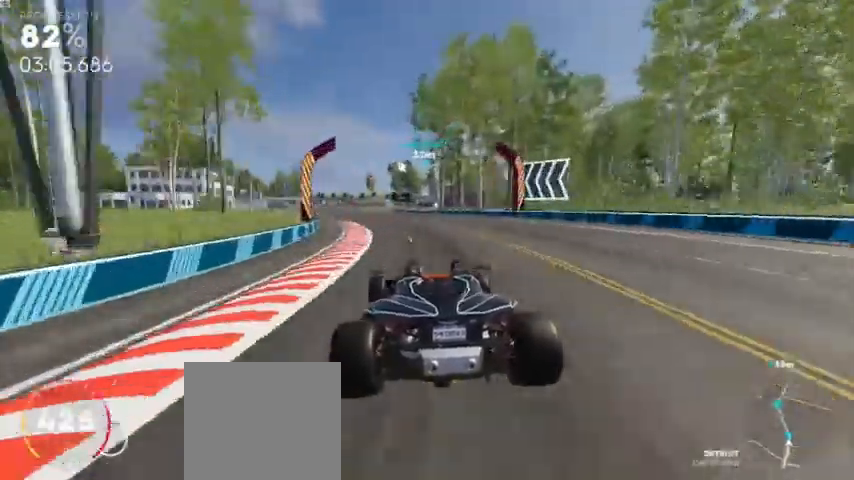
{"dt_ms": 520, "buttons": ["R2"], "left_stick": "left", "right_stick": "center", "events": [[240, "left_stick", "center"], [400, "left_stick", "left"]]}
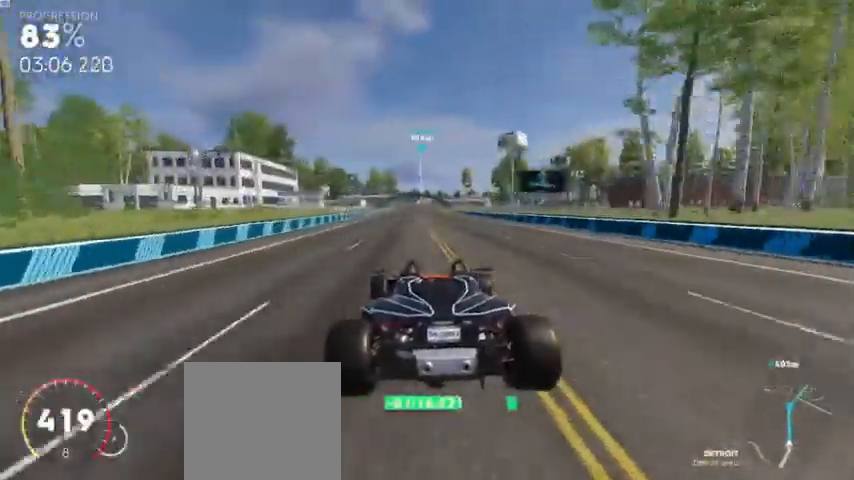
{"dt_ms": 480, "buttons": ["A", "R2"], "left_stick": "center", "right_stick": "center", "events": [[120, "left_stick", "center"], [200, "A", "down"]]}
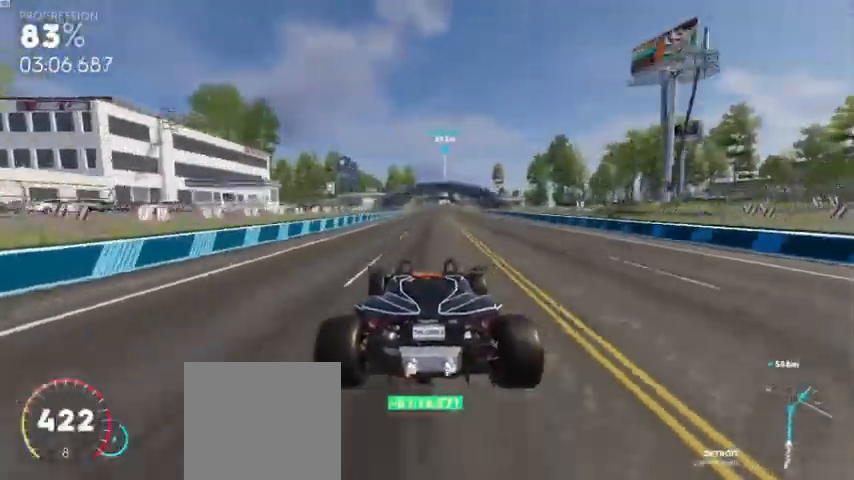
{"dt_ms": 520, "buttons": ["R2"], "left_stick": "center", "right_stick": "center", "events": [[160, "left_stick", "right"], [280, "left_stick", "center"], [440, "A", "up"]]}
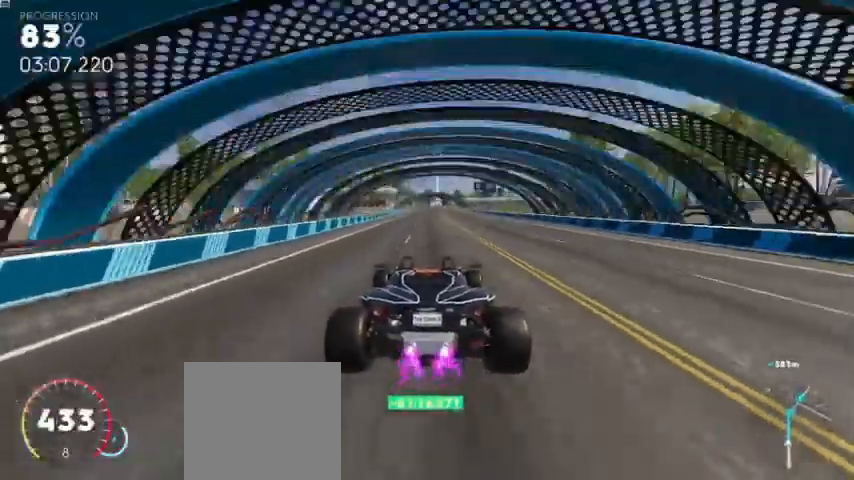
{"dt_ms": 480, "buttons": ["R2"], "left_stick": "center", "right_stick": "center", "events": []}
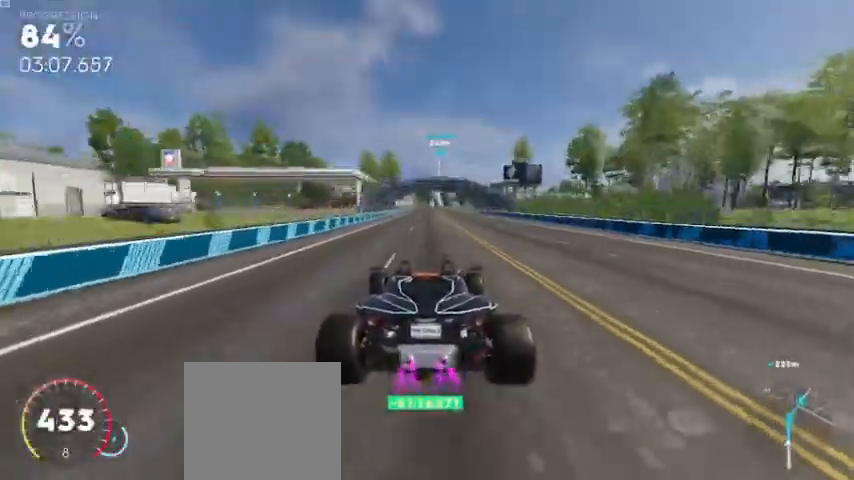
{"dt_ms": 520, "buttons": ["R2"], "left_stick": "center", "right_stick": "center", "events": [[40, "A", "down"], [160, "A", "up"]]}
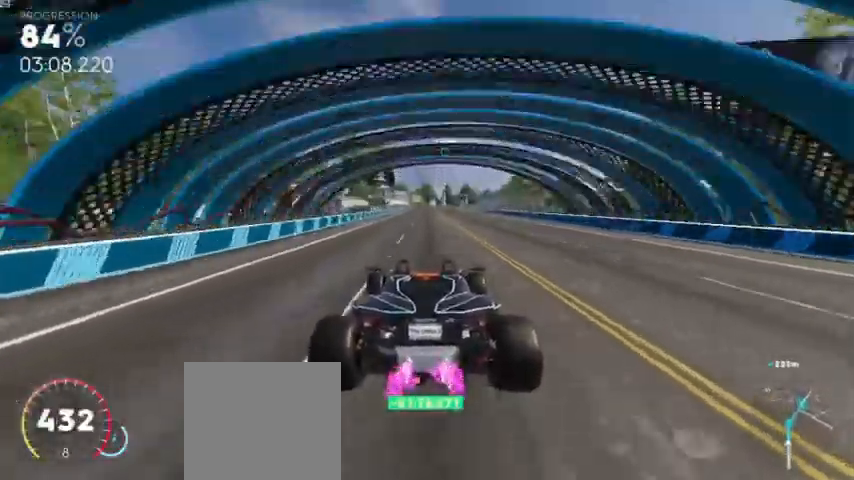
{"dt_ms": 480, "buttons": ["R2"], "left_stick": "right", "right_stick": "center", "events": [[480, "left_stick", "right"]]}
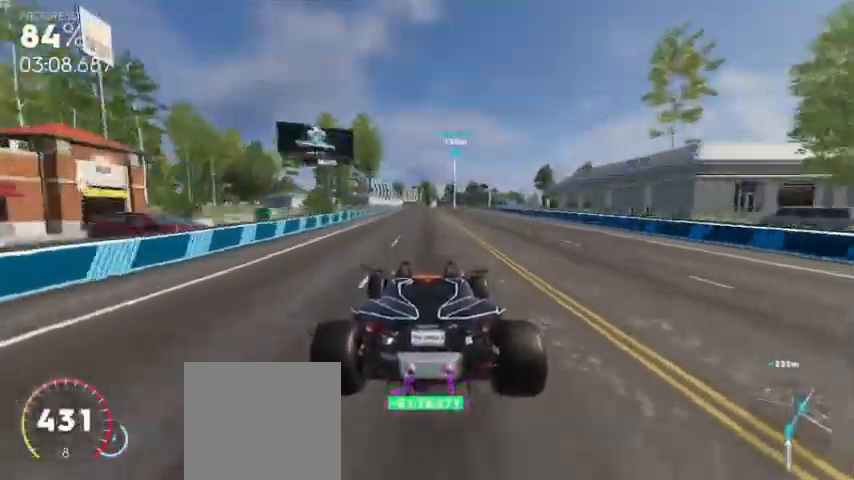
{"dt_ms": 520, "buttons": ["R2"], "left_stick": "right", "right_stick": "center", "events": [[200, "left_stick", "center"], [280, "left_stick", "right"]]}
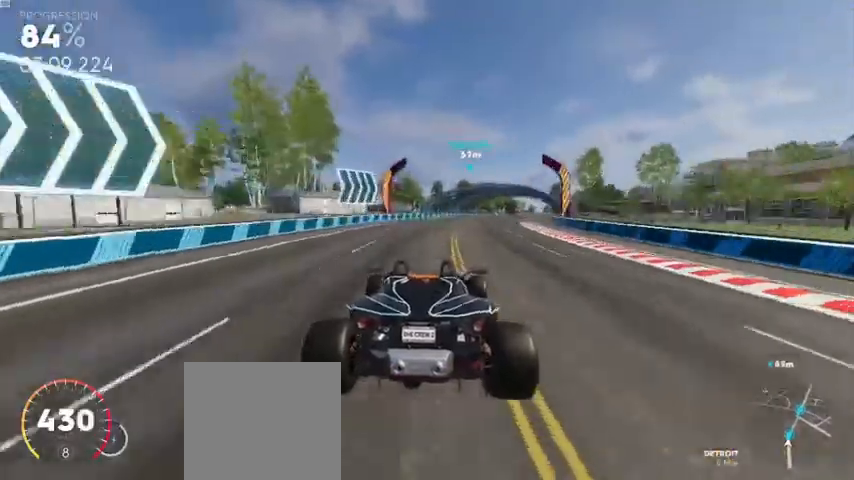
{"dt_ms": 480, "buttons": ["R2"], "left_stick": "center", "right_stick": "center", "events": [[400, "left_stick", "center"]]}
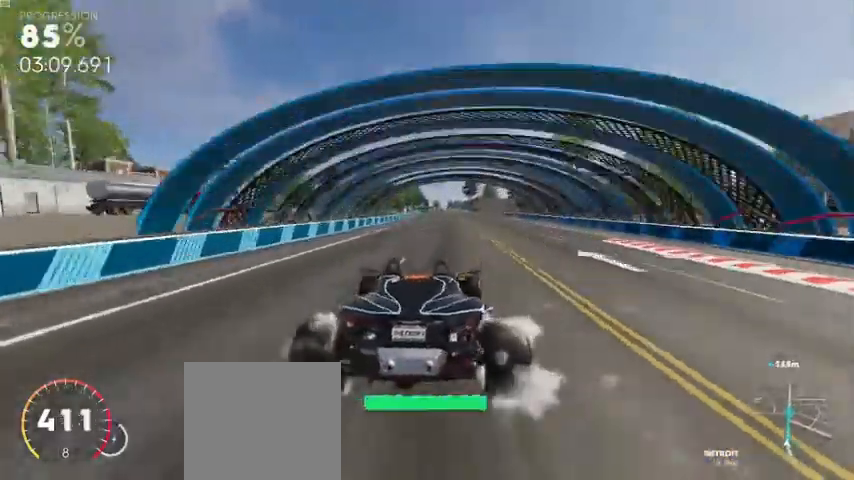
{"dt_ms": 520, "buttons": ["A", "R2"], "left_stick": "center", "right_stick": "center", "events": [[240, "left_stick", "right"], [440, "A", "down"], [440, "left_stick", "center"]]}
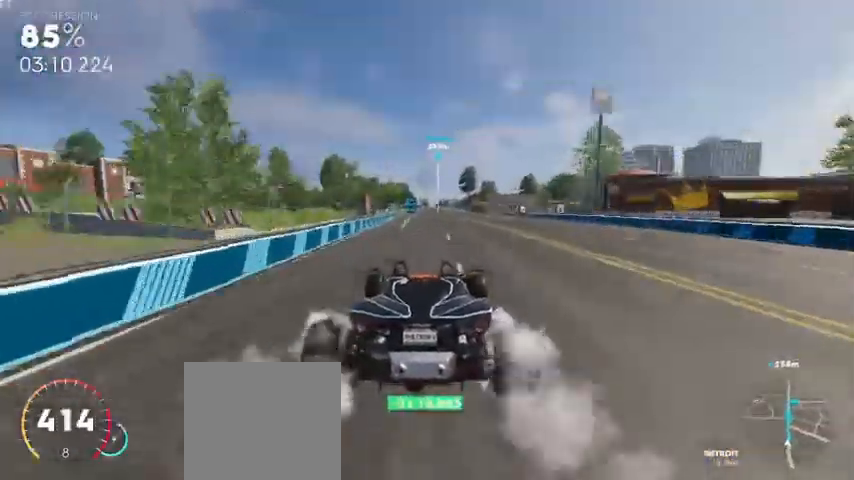
{"dt_ms": 480, "buttons": ["A", "R2"], "left_stick": "center", "right_stick": "center"}
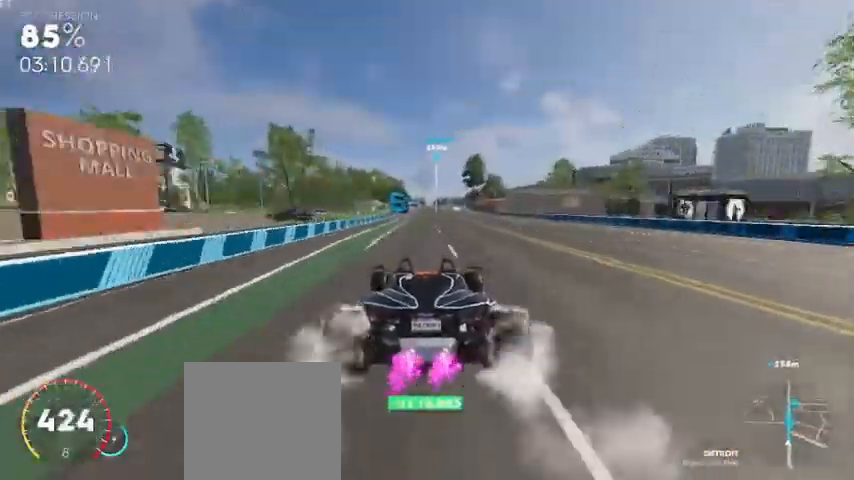
{"dt_ms": 520, "buttons": ["R2"], "left_stick": "center", "right_stick": "center"}
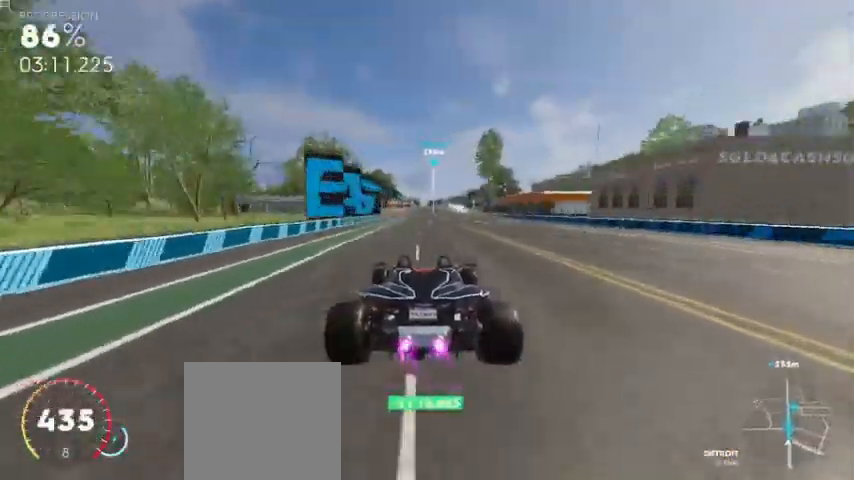
{"dt_ms": 480, "buttons": ["A", "R2"], "left_stick": "center", "right_stick": "center", "events": [[320, "A", "down"]]}
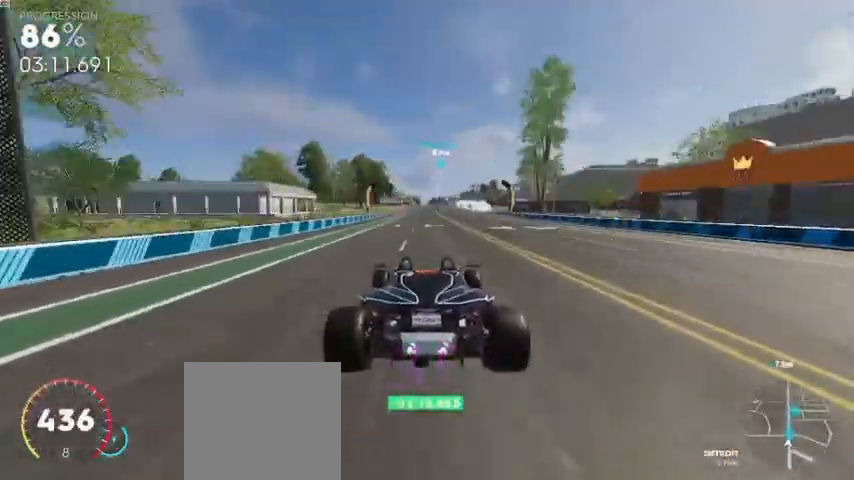
{"dt_ms": 520, "buttons": ["R2"], "left_stick": "center", "right_stick": "center", "events": [[40, "A", "up"]]}
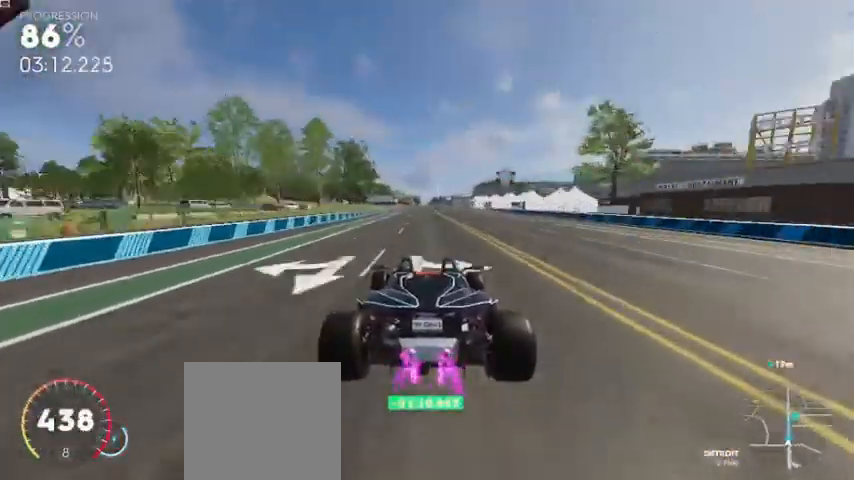
{"dt_ms": 480, "buttons": ["R2"], "left_stick": "center", "right_stick": "center", "events": []}
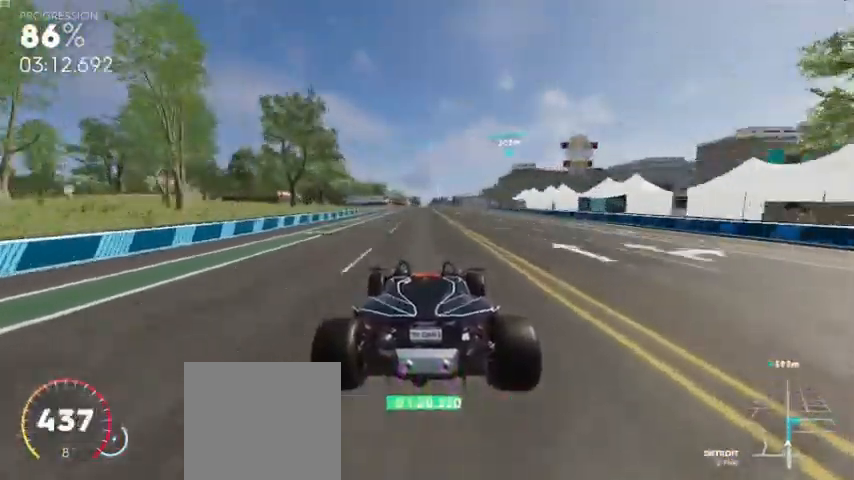
{"dt_ms": 520, "buttons": ["R2"], "left_stick": "center", "right_stick": "center", "events": []}
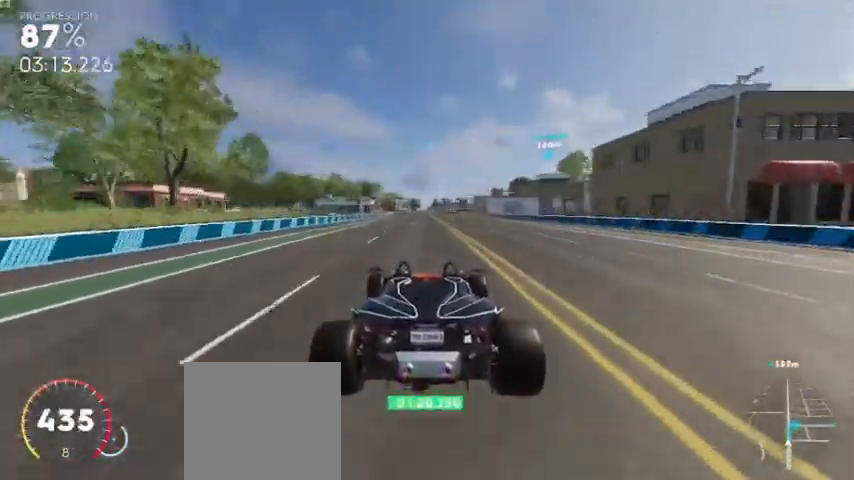
{"dt_ms": 1000, "buttons": ["R2"], "left_stick": "right", "right_stick": "center"}
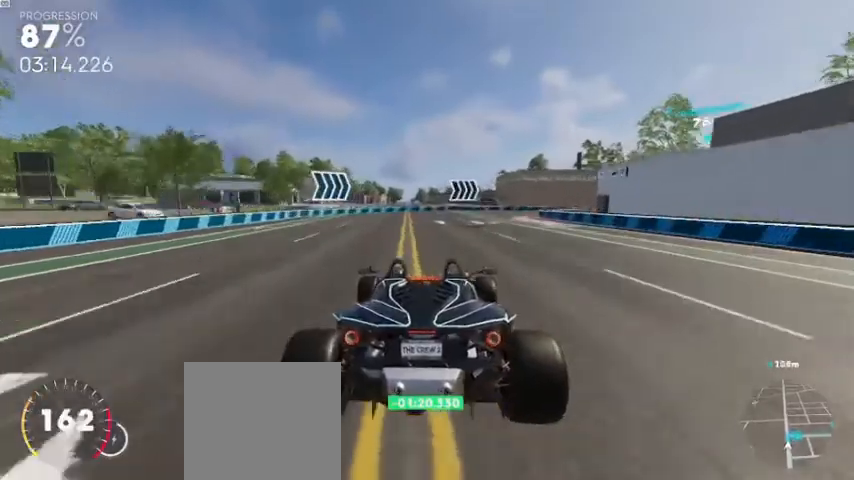
{"dt_ms": 480, "buttons": ["R2"], "left_stick": "right", "right_stick": "center", "events": [[240, "left_stick", "center"], [440, "left_stick", "right"]]}